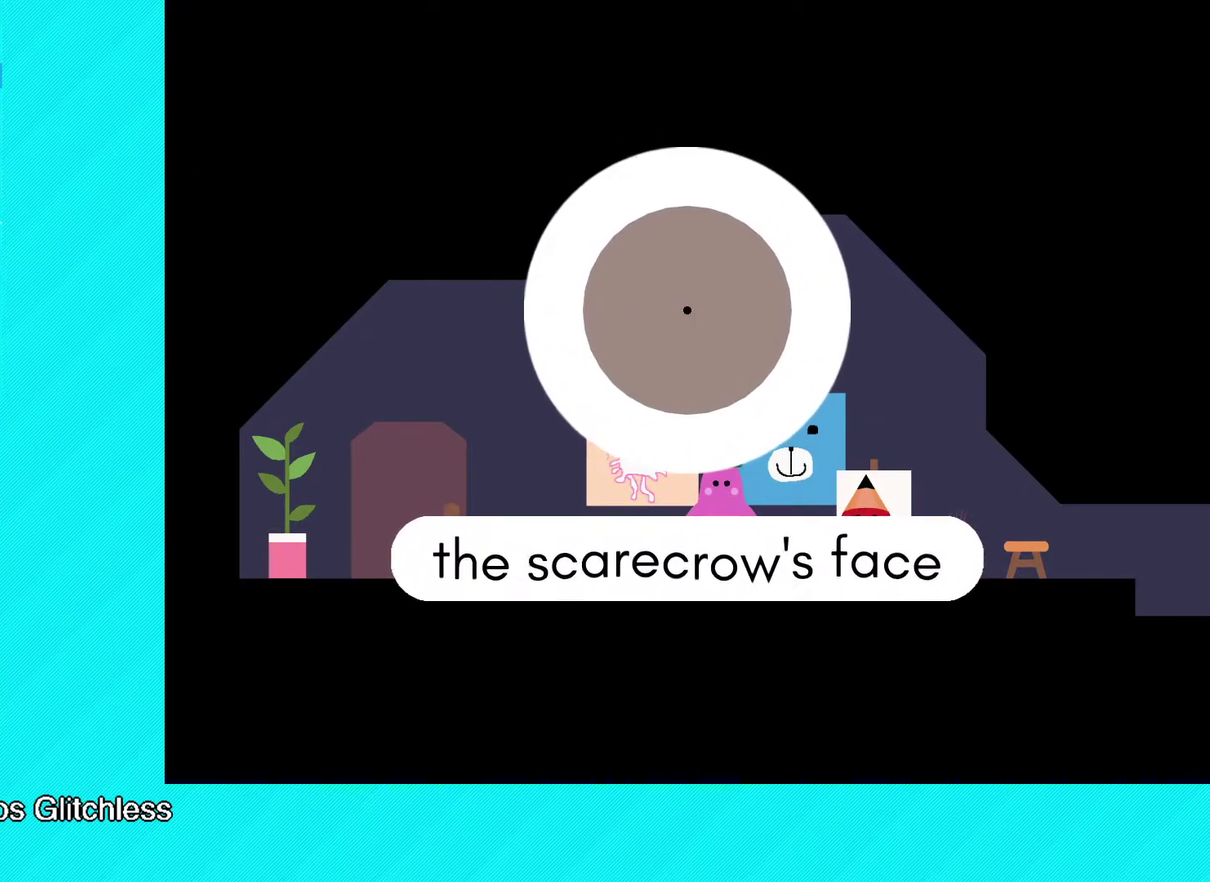
Gameplay with a controller (Xbox layout); each line is a JSON object with the inputs held at the frame after it. "events" lists button and stick changes between this image and that frame as [ms after this image, input, new state], when the widget could be followed in between. Not read: R3 right_stick.
{"buttons": [], "left_stick": "left", "events": [[17, "A", "up"], [83, "A", "down"], [150, "A", "up"], [217, "A", "down"], [300, "A", "up"], [367, "A", "down"], [450, "A", "up"]]}
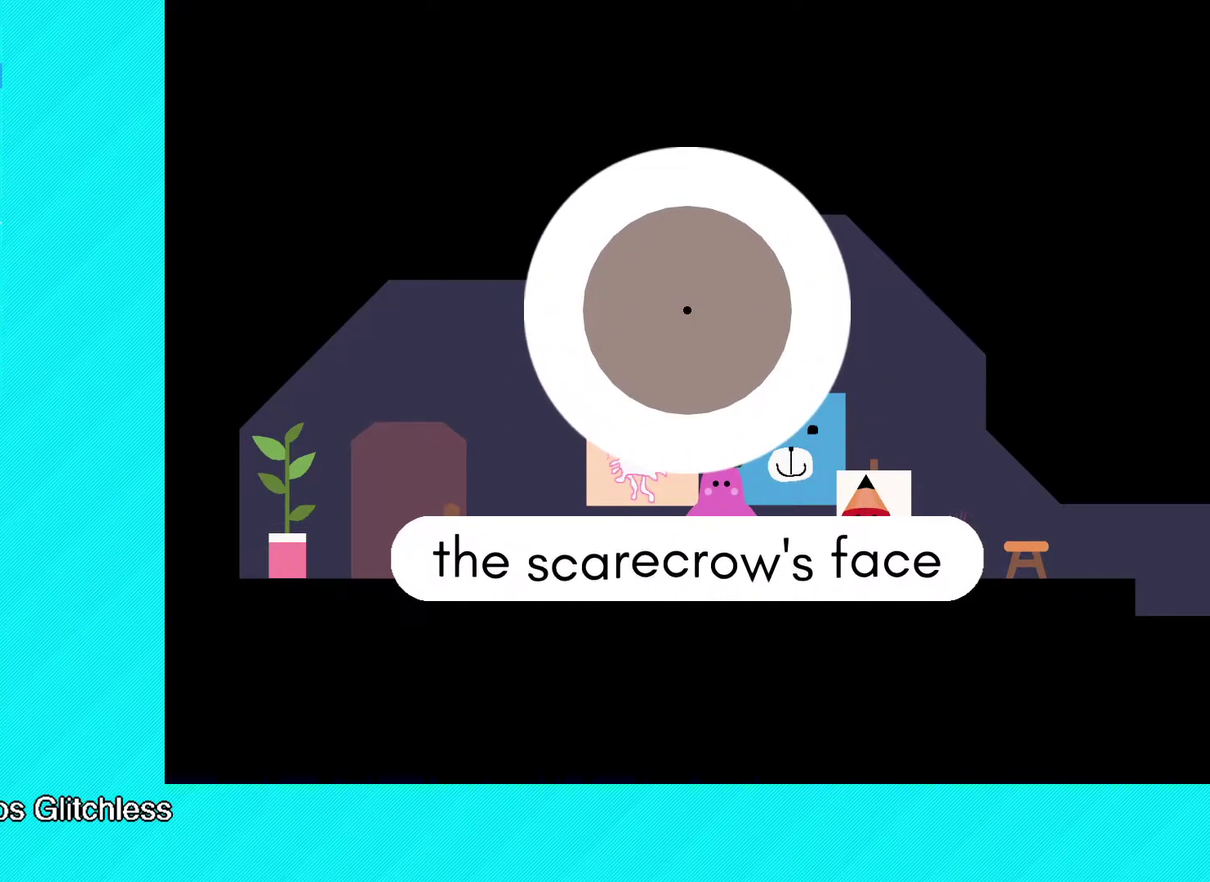
{"buttons": [], "left_stick": "left", "events": [[17, "A", "down"], [67, "A", "up"], [150, "A", "down"], [233, "A", "up"], [367, "A", "down"], [367, "B", "down"], [383, "Y", "down"], [400, "X", "down"], [450, "X", "up"], [467, "A", "up"], [467, "B", "up"], [467, "Y", "up"]]}
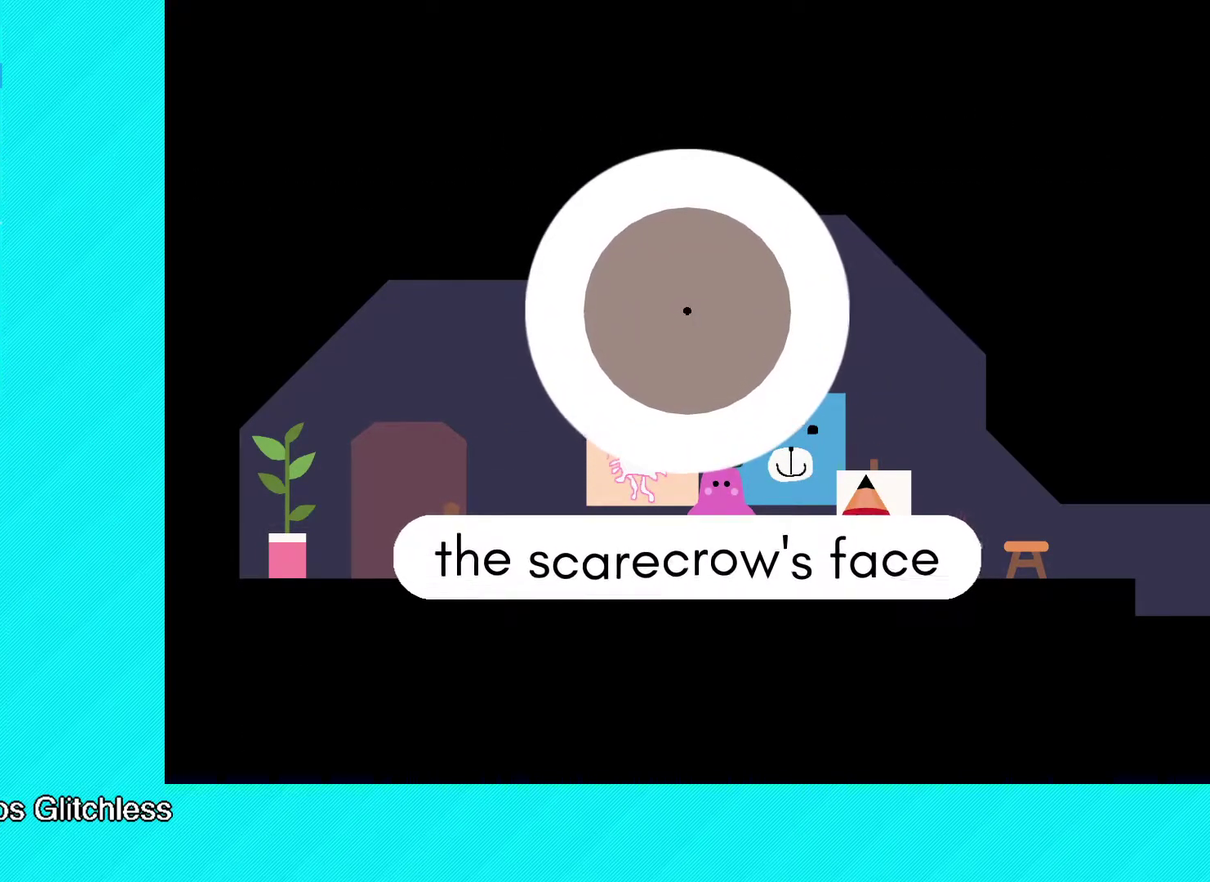
{"buttons": [], "left_stick": "left", "events": [[50, "A", "down"], [67, "B", "down"], [117, "B", "up"], [133, "A", "up"], [200, "A", "down"], [283, "A", "up"], [383, "A", "down"], [433, "A", "up"]]}
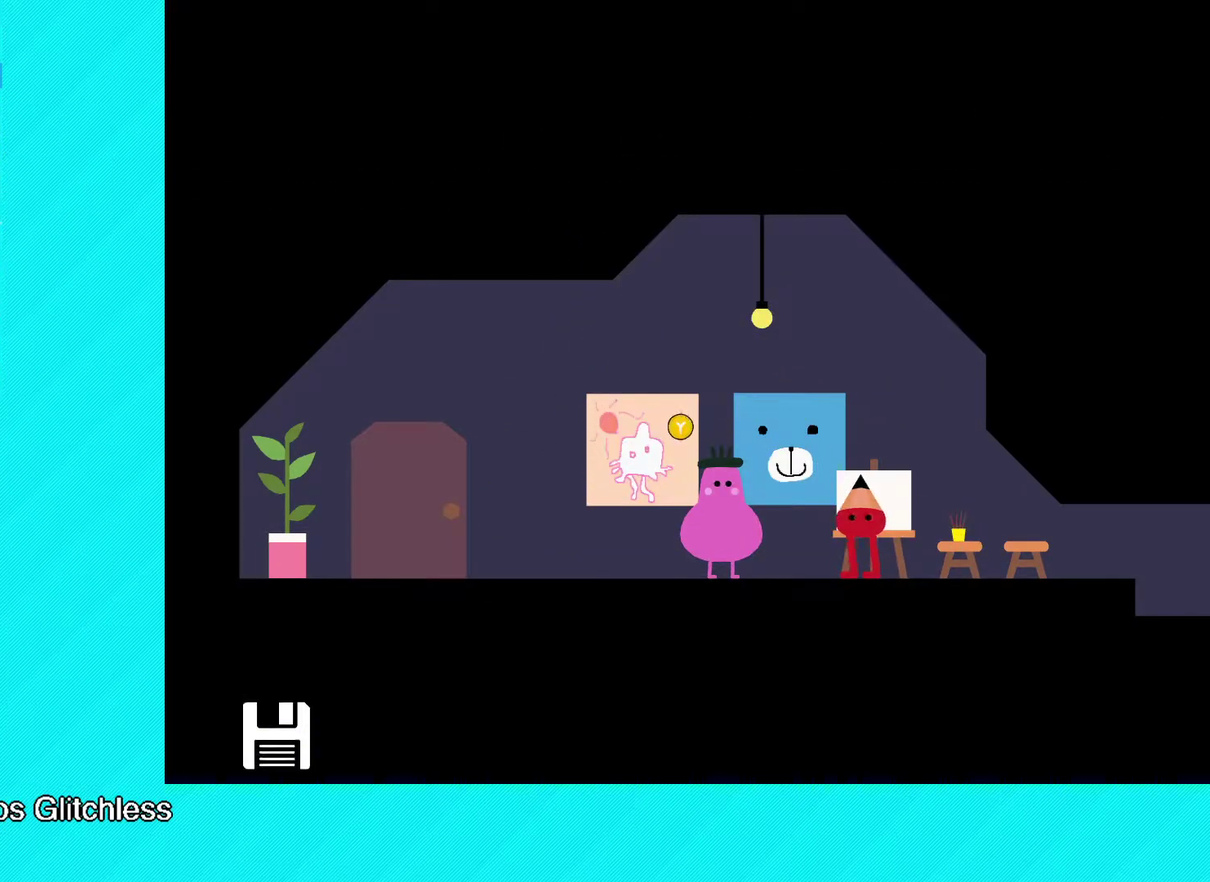
{"buttons": ["B"], "left_stick": "left", "events": [[50, "A", "down"], [133, "A", "up"], [233, "B", "down"]]}
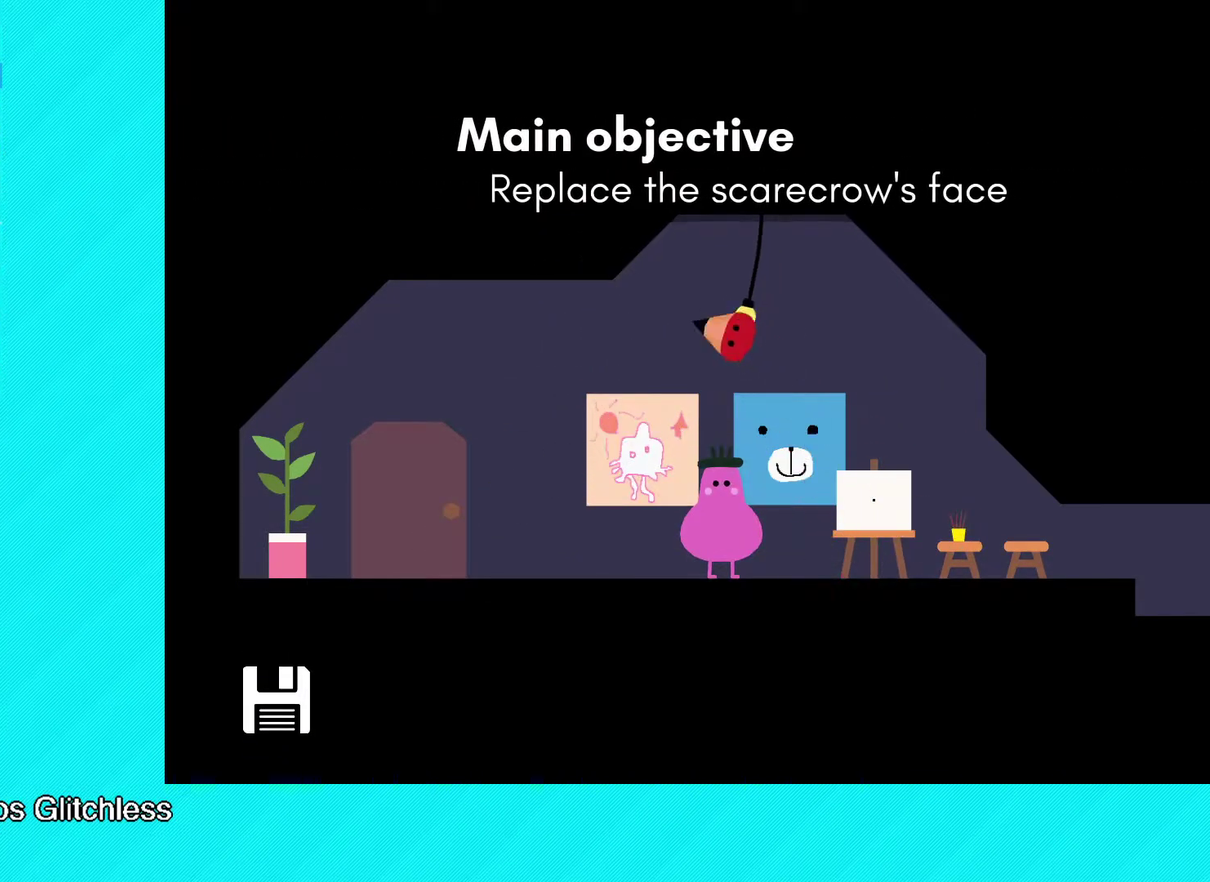
{"buttons": ["B"], "left_stick": "left", "events": []}
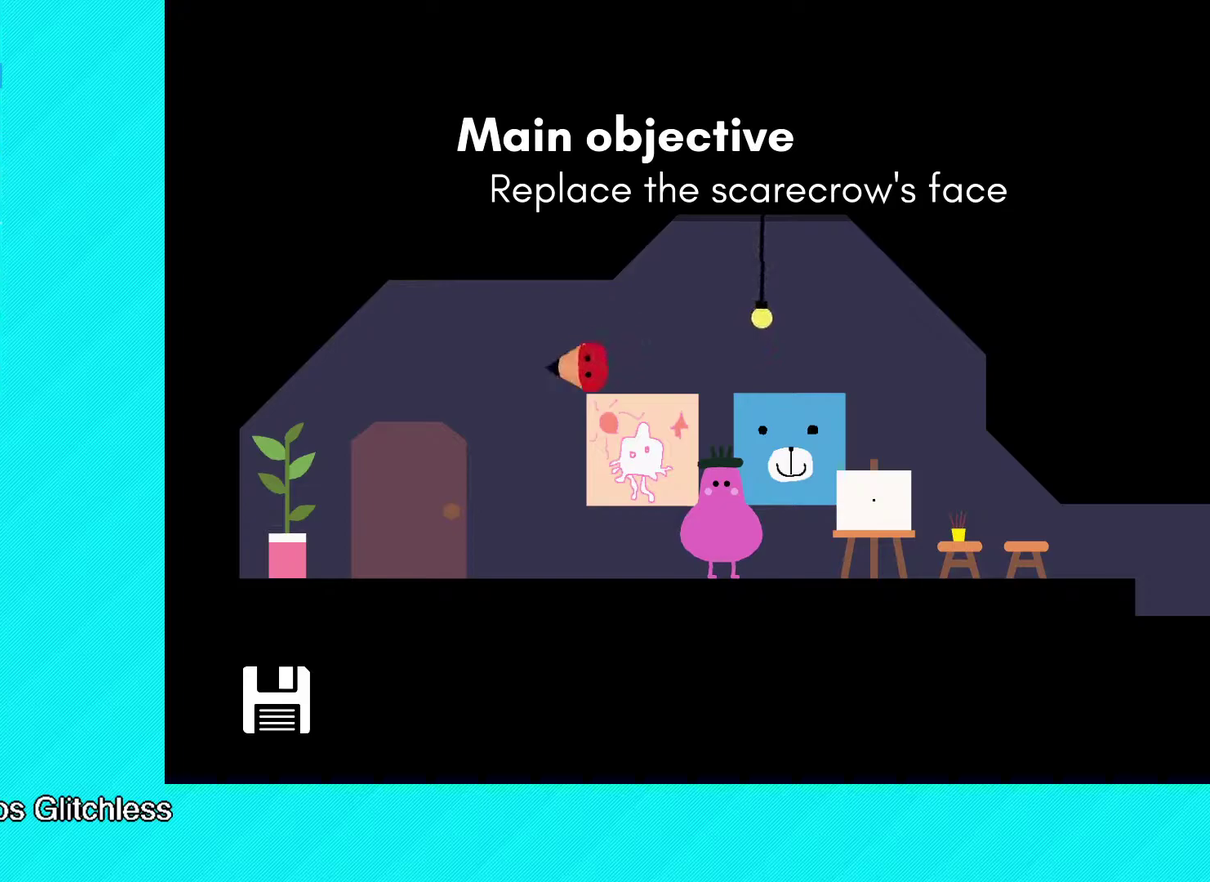
{"buttons": [], "left_stick": "left", "events": [[67, "B", "up"]]}
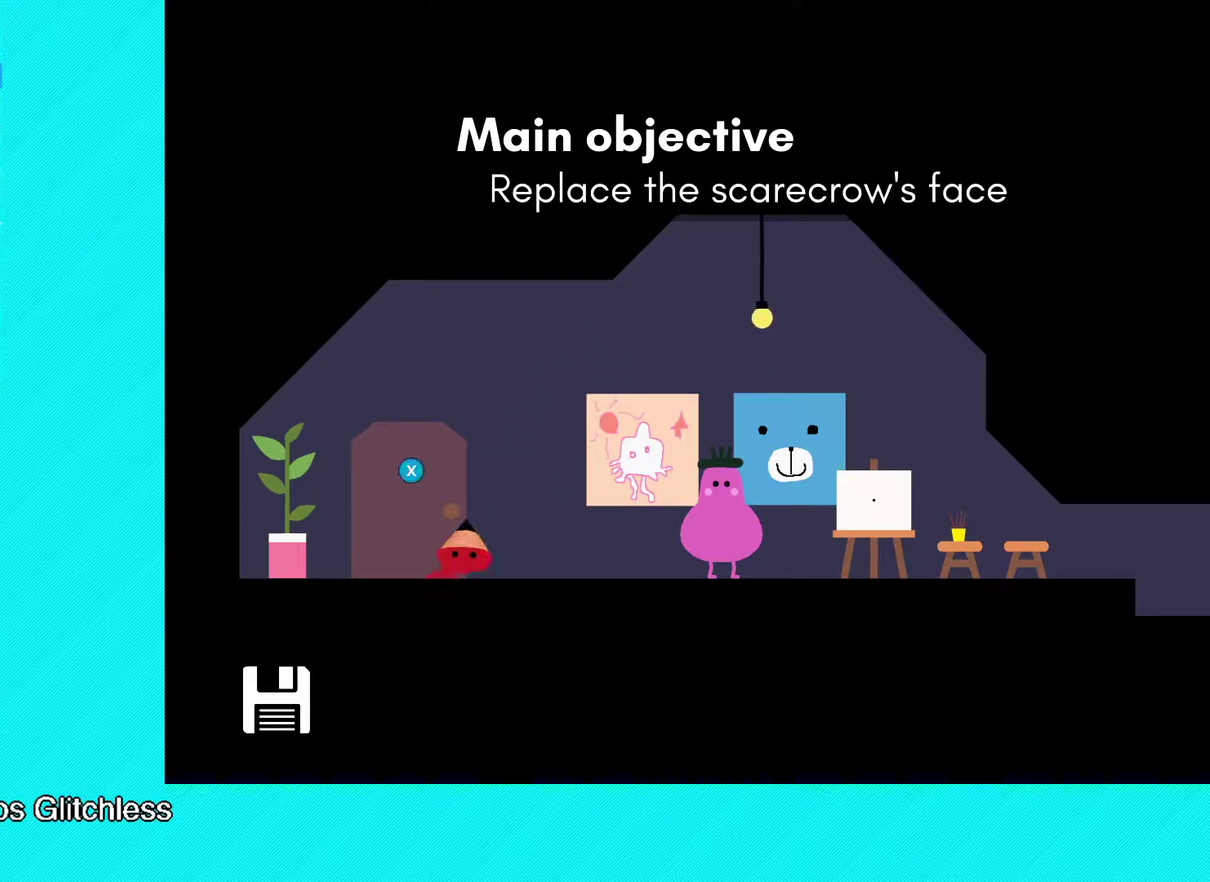
{"buttons": [], "left_stick": "center", "events": [[17, "X", "down"], [83, "X", "up"], [350, "left_stick", "center"]]}
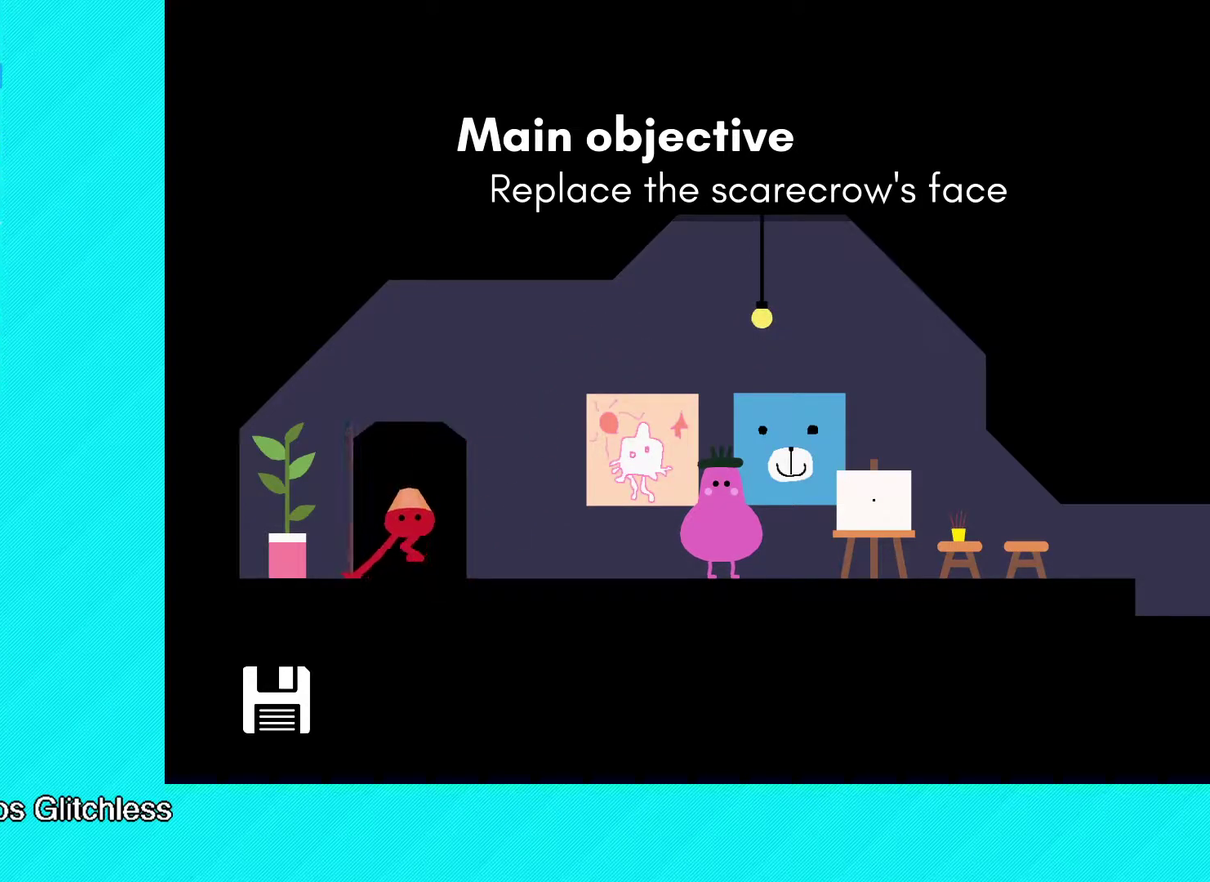
{"buttons": [], "left_stick": "center", "events": [[233, "L2", "down"], [450, "L2", "up"]]}
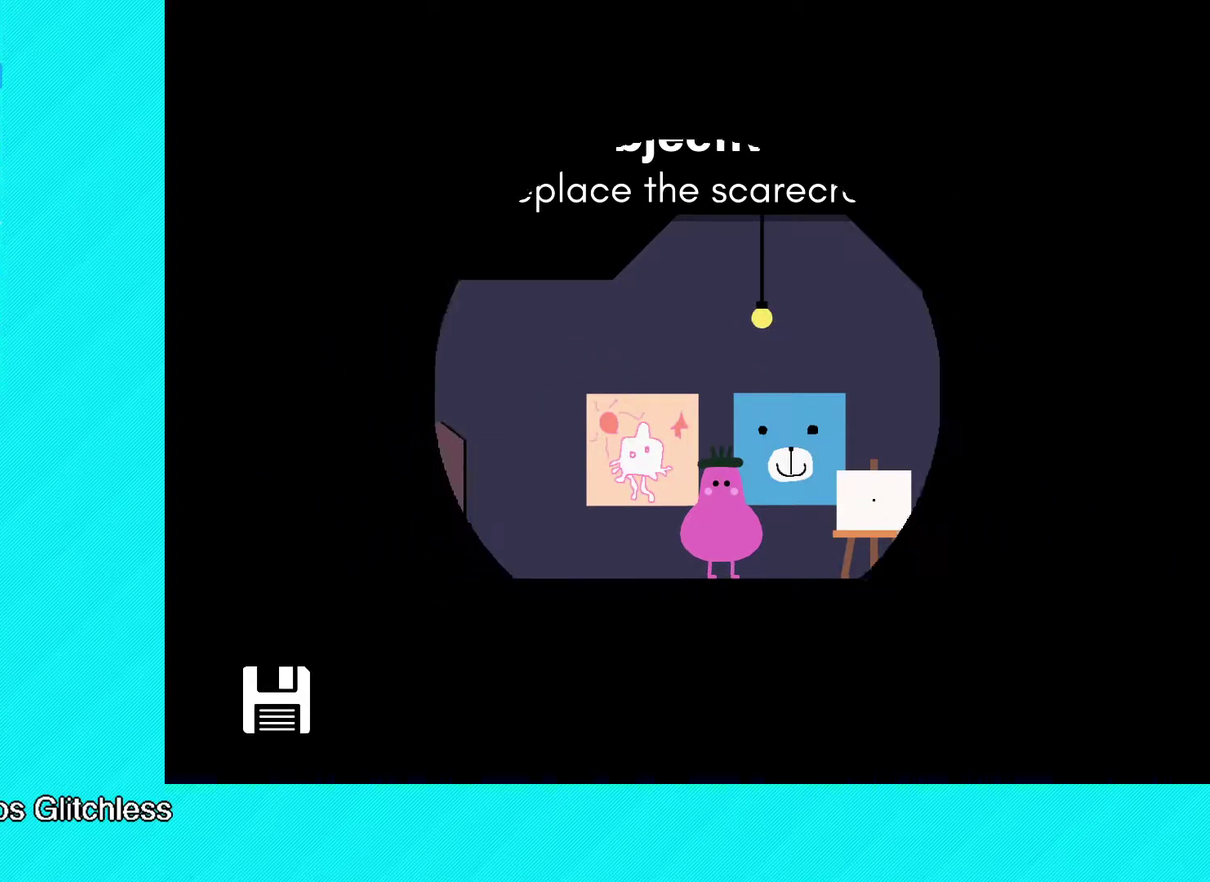
{"buttons": [], "left_stick": "left", "events": [[217, "left_stick", "left"]]}
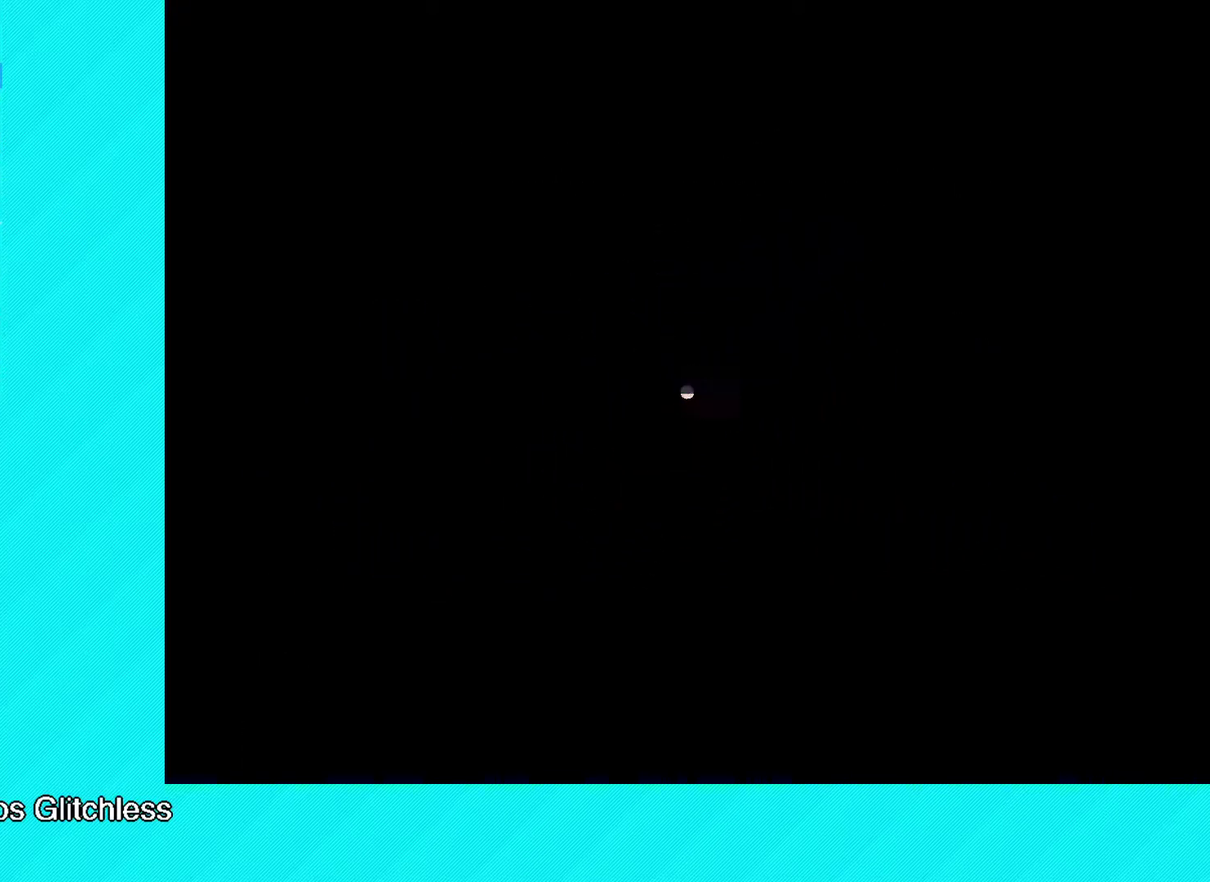
{"buttons": [], "left_stick": "left", "events": []}
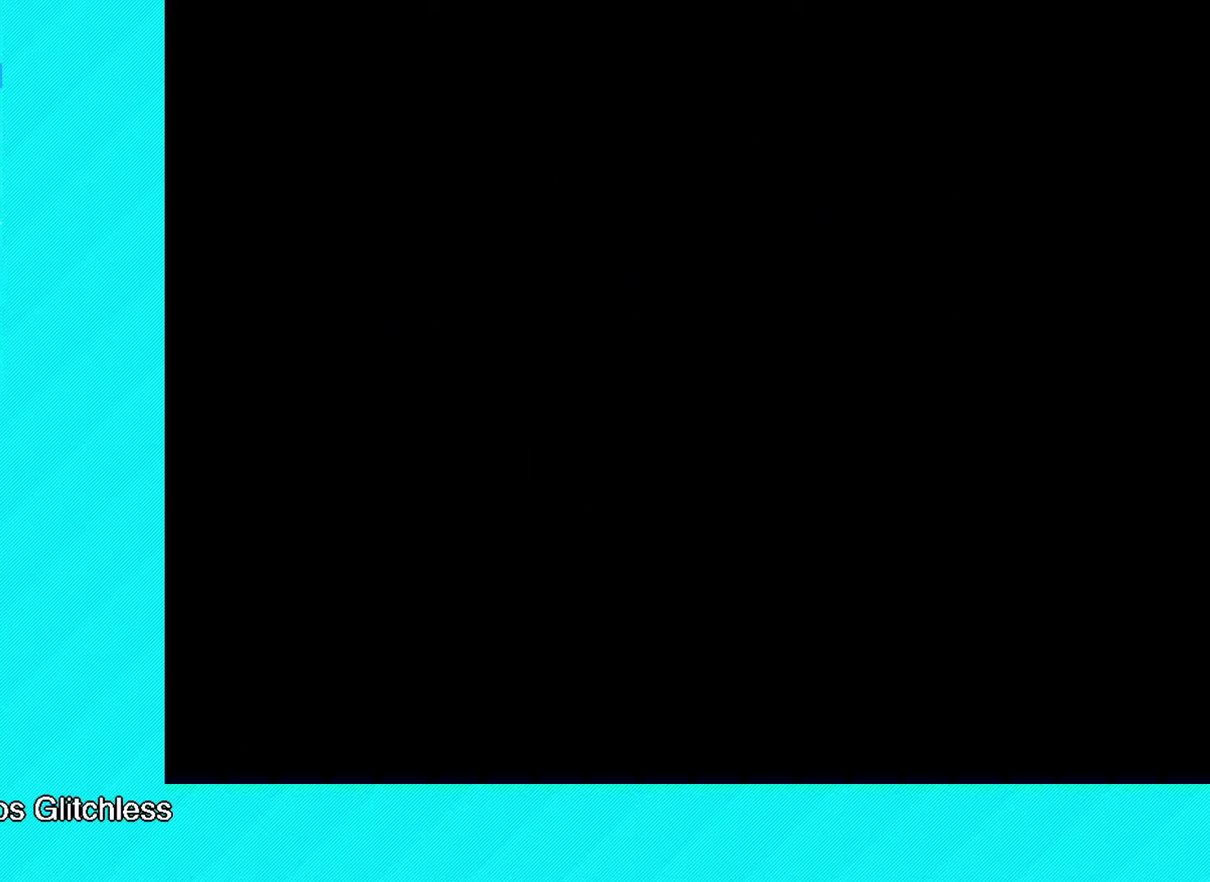
{"buttons": [], "left_stick": "left", "events": []}
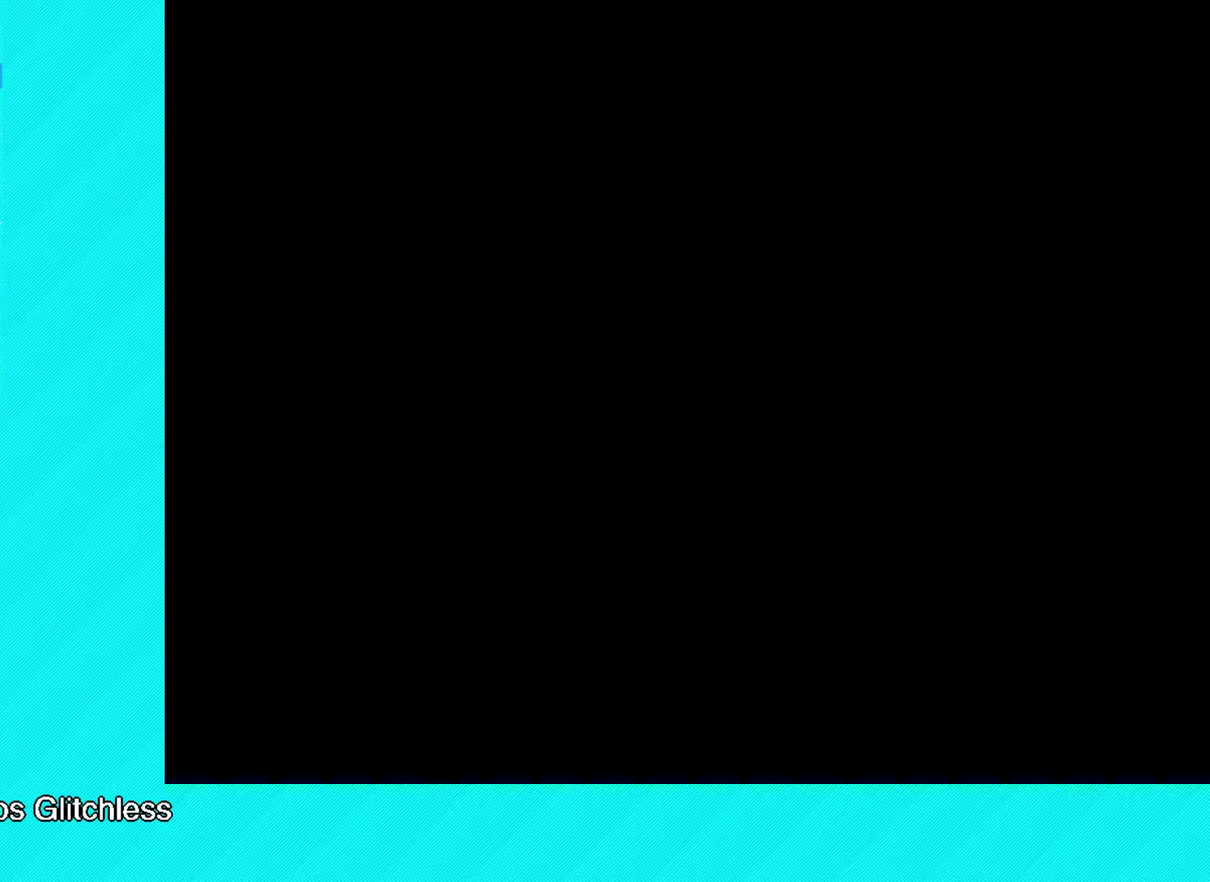
{"buttons": [], "left_stick": "left", "events": []}
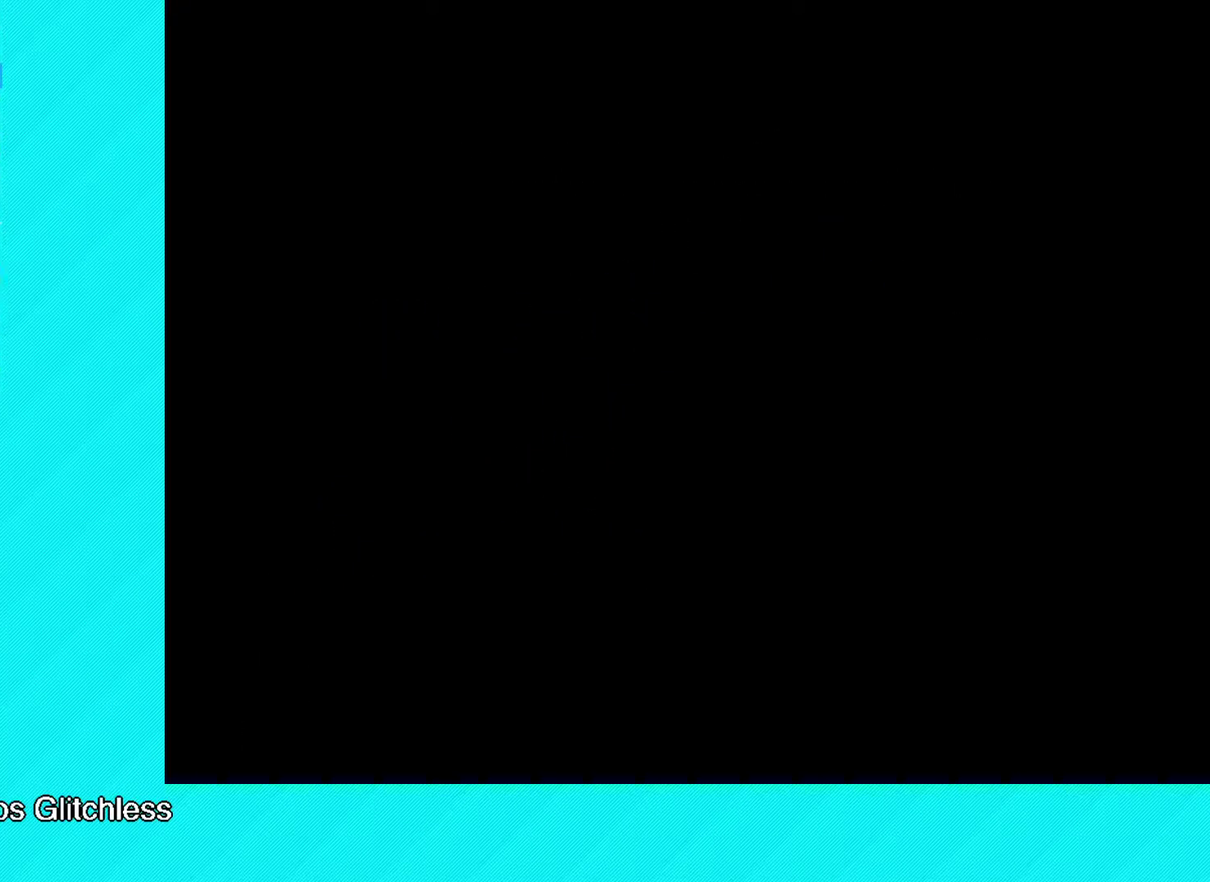
{"buttons": [], "left_stick": "left", "events": []}
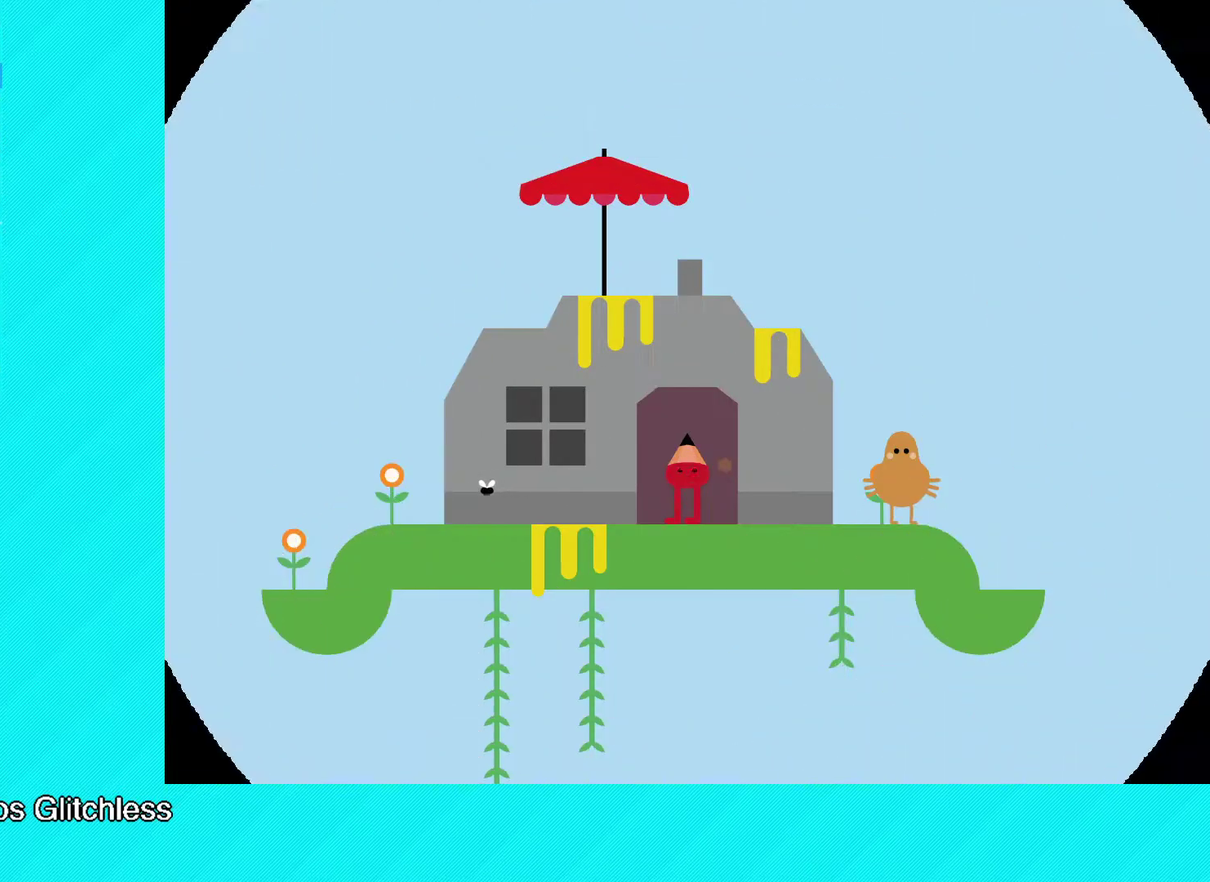
{"buttons": [], "left_stick": "left", "events": []}
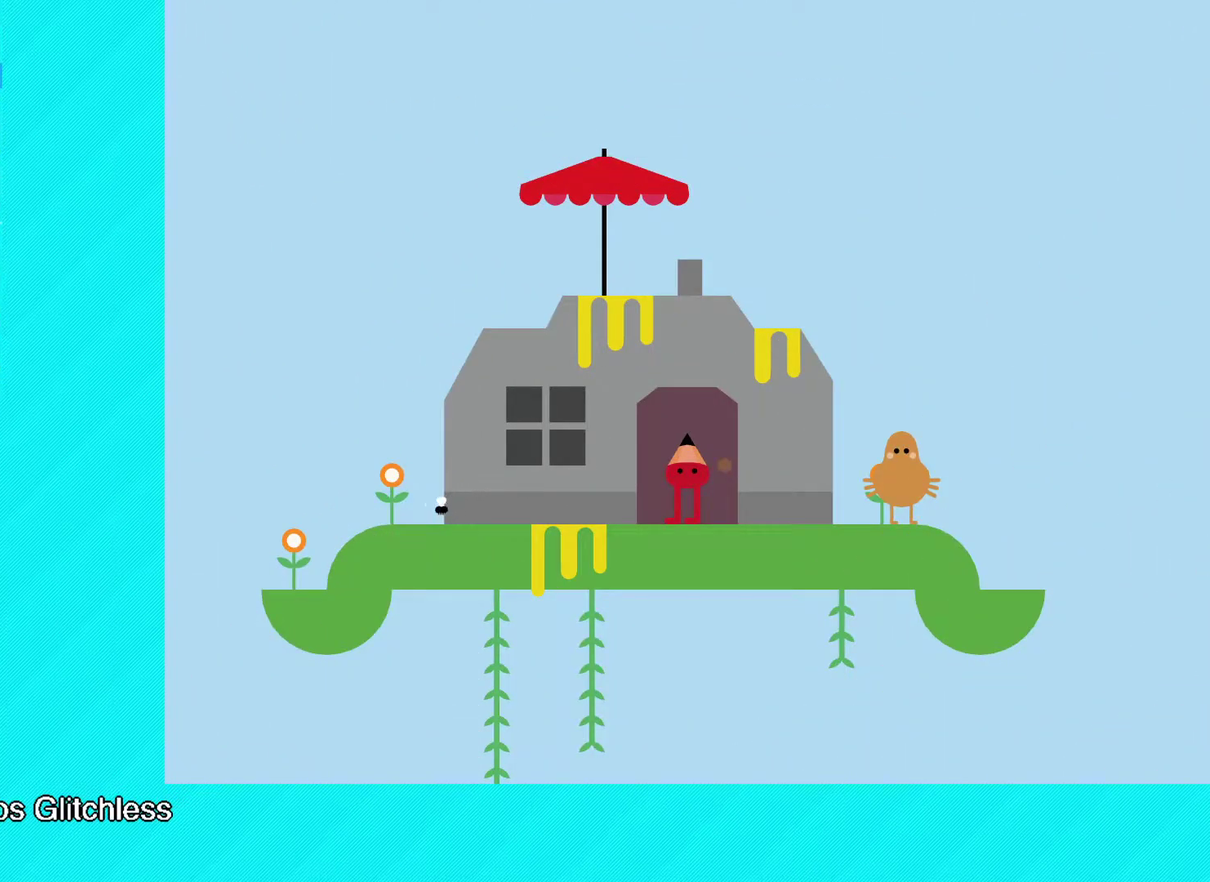
{"buttons": [], "left_stick": "left", "events": [[200, "L2", "down"], [250, "left_stick", "center"], [333, "L2", "up"], [417, "left_stick", "left"]]}
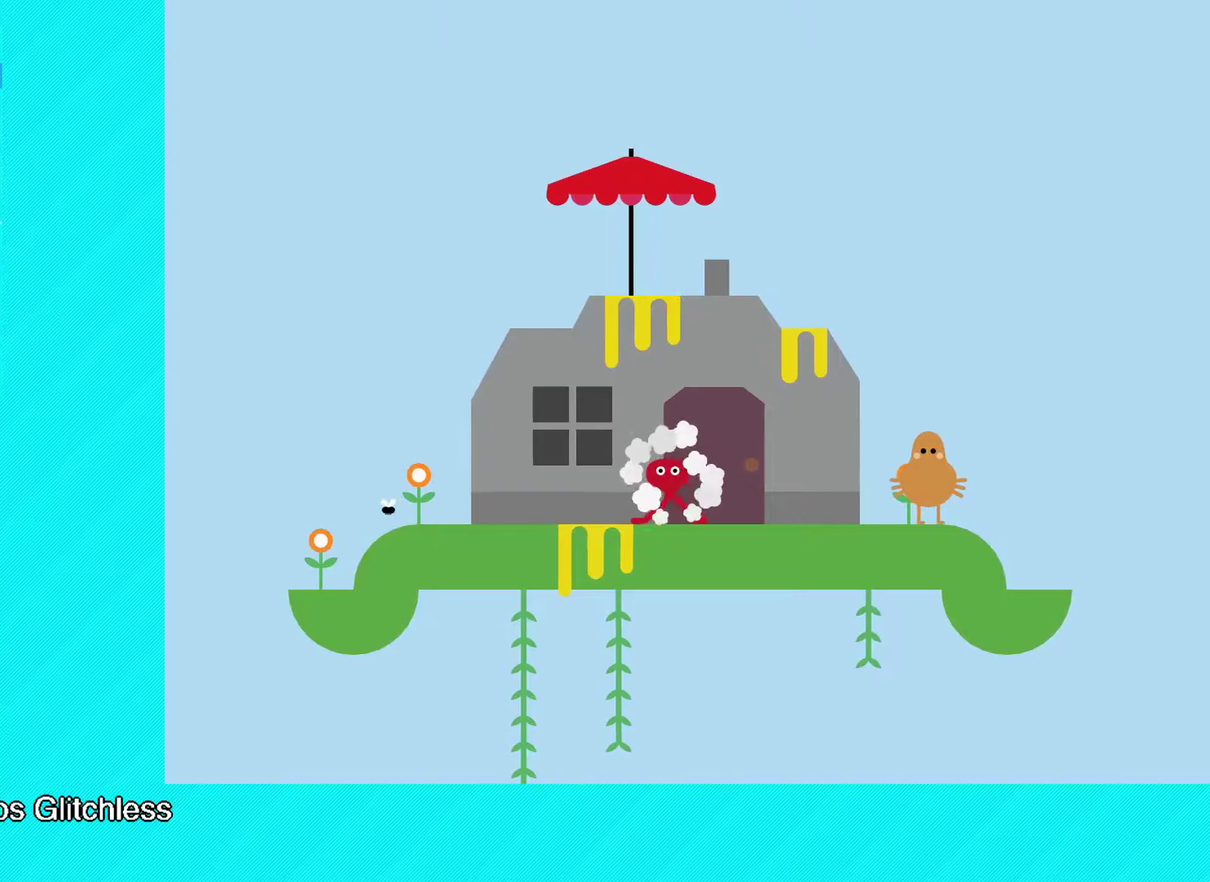
{"buttons": ["B"], "left_stick": "left", "events": [[167, "B", "down"]]}
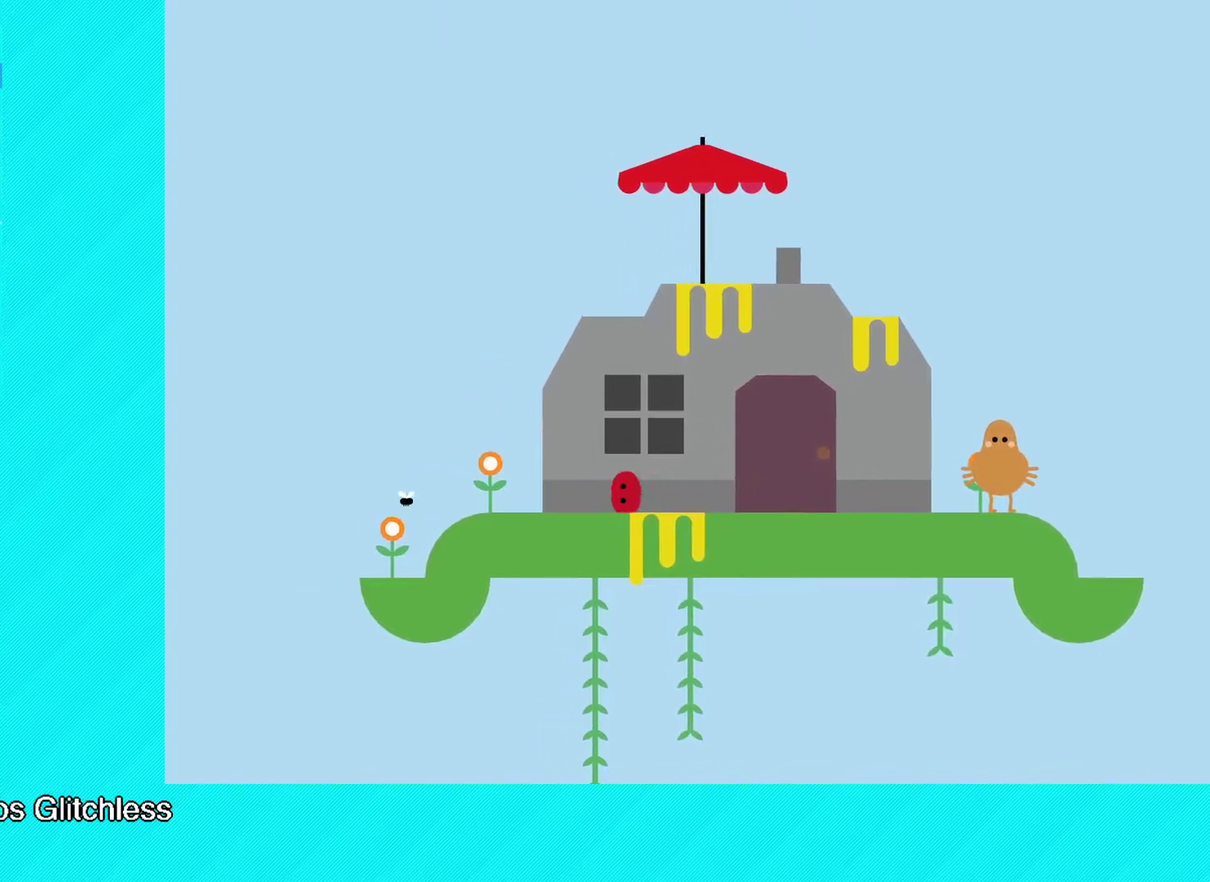
{"buttons": ["B"], "left_stick": "left", "events": []}
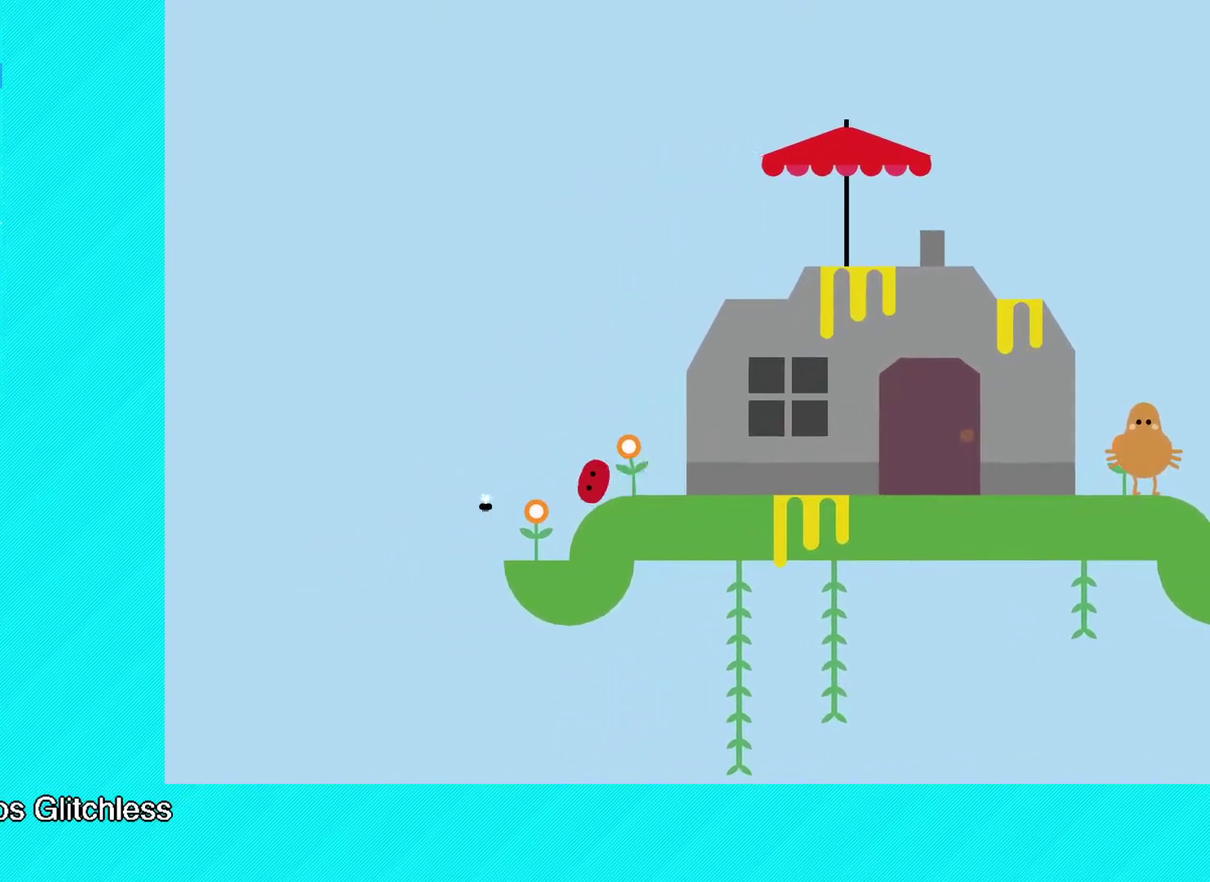
{"buttons": ["B"], "left_stick": "left", "events": []}
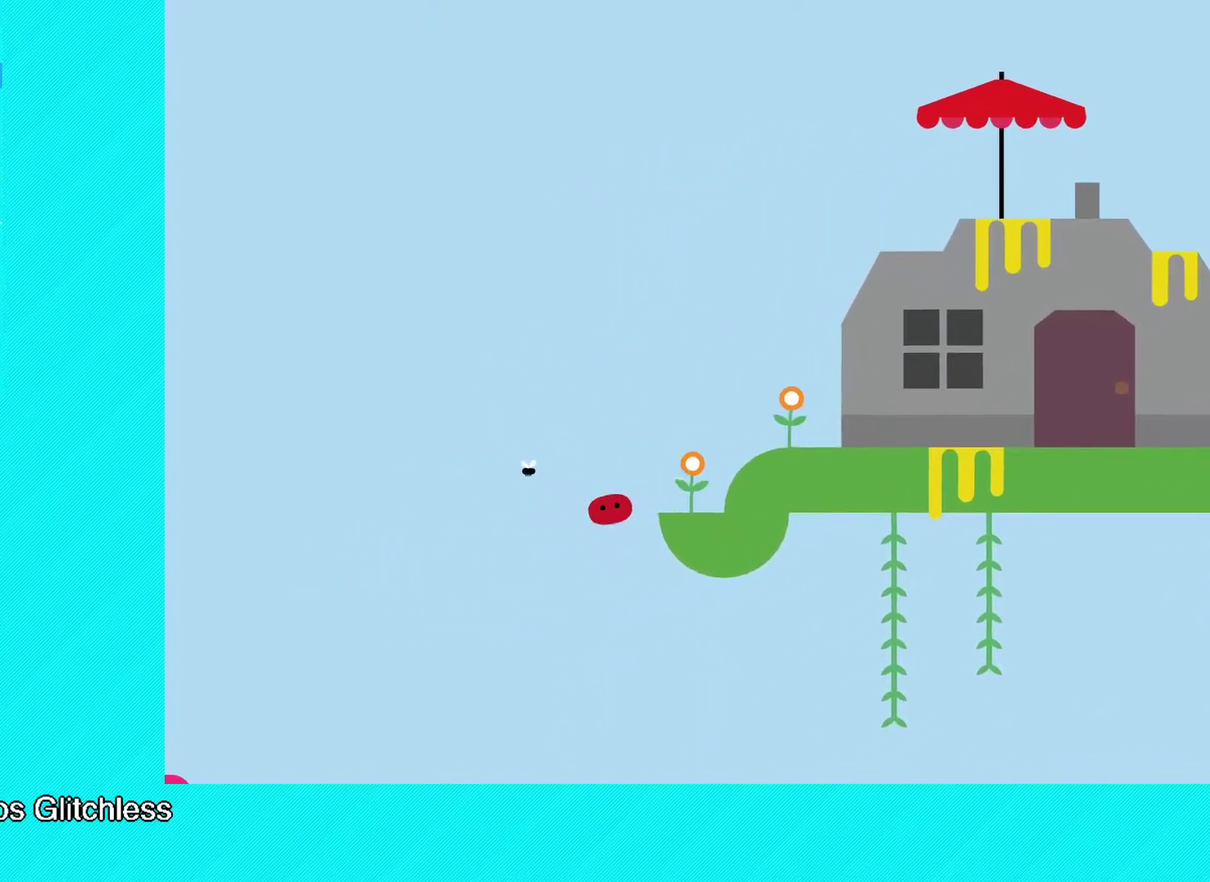
{"buttons": ["B"], "left_stick": "left", "events": []}
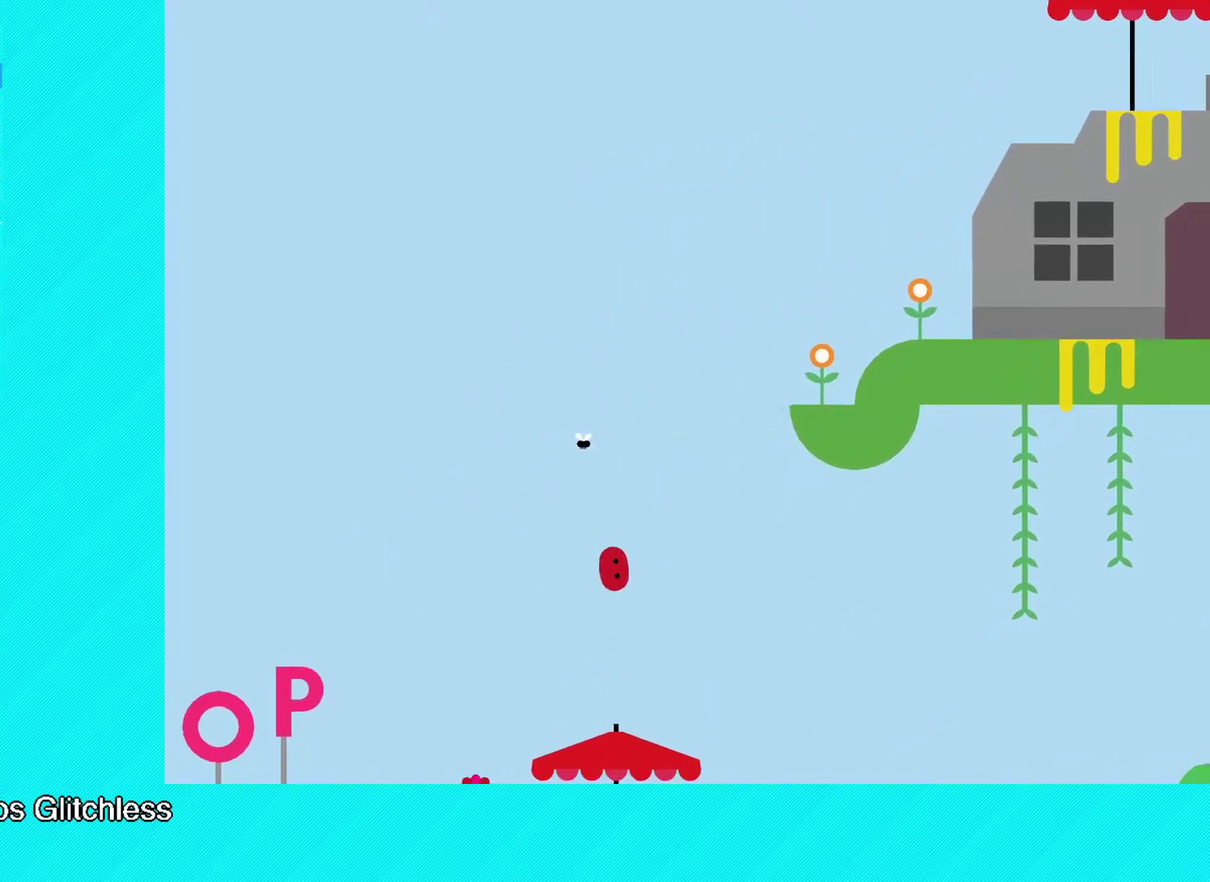
{"buttons": ["B"], "left_stick": "left", "events": []}
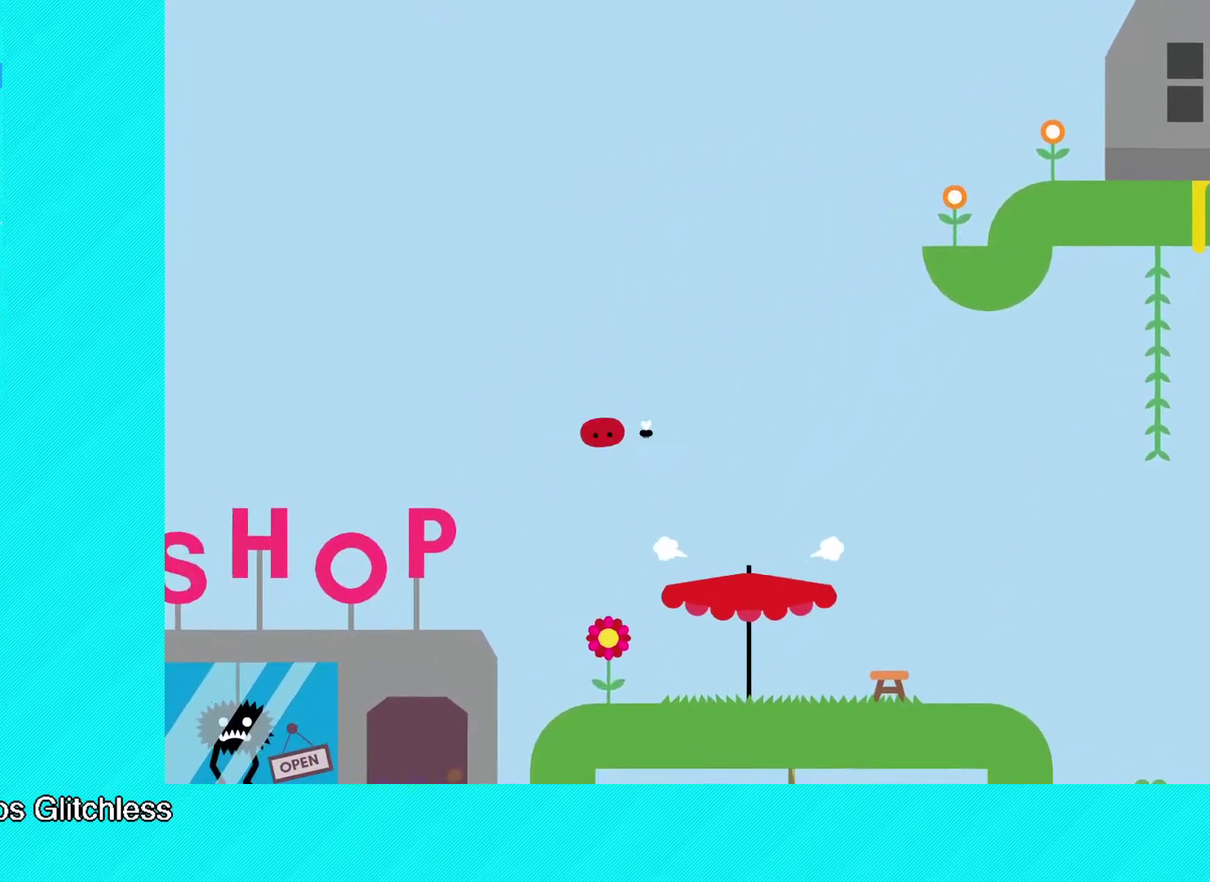
{"buttons": ["B"], "left_stick": "left", "events": []}
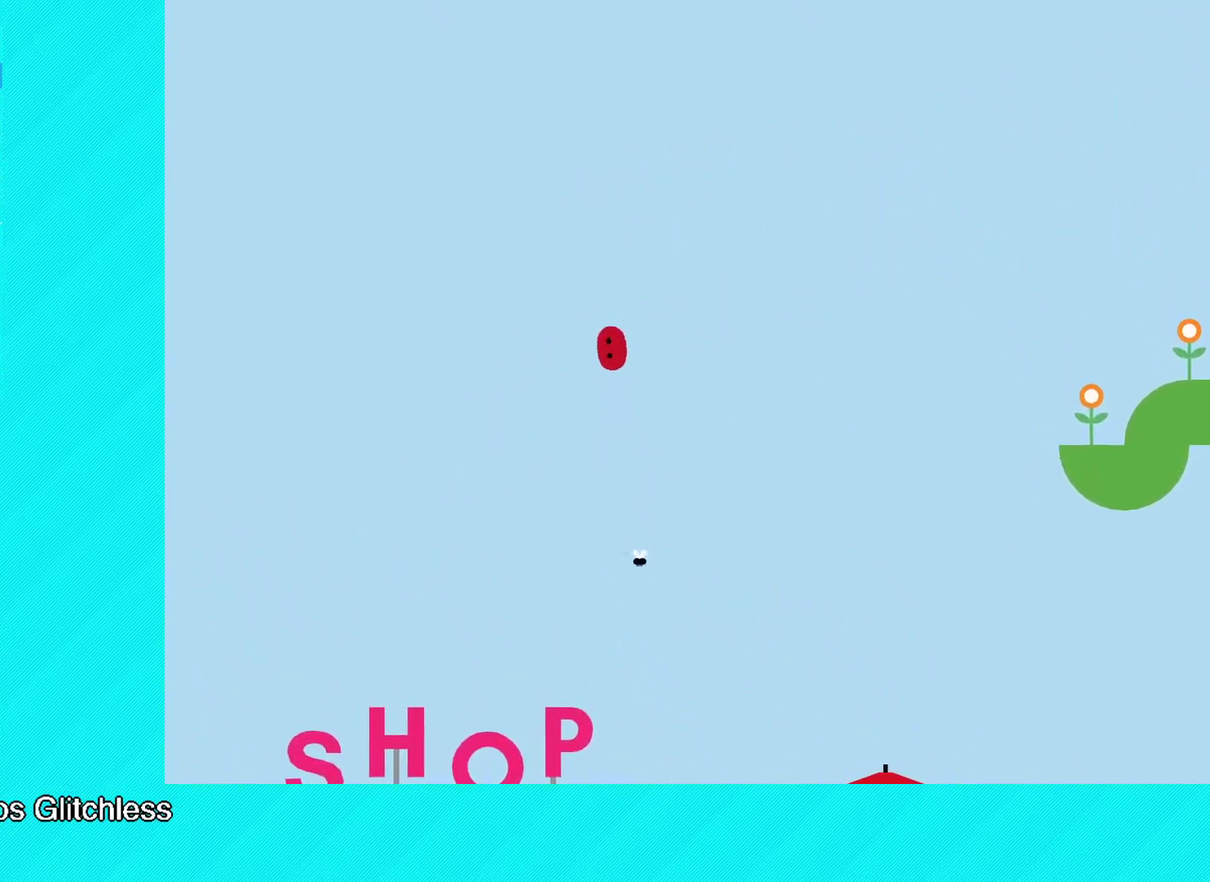
{"buttons": ["B"], "left_stick": "left", "events": []}
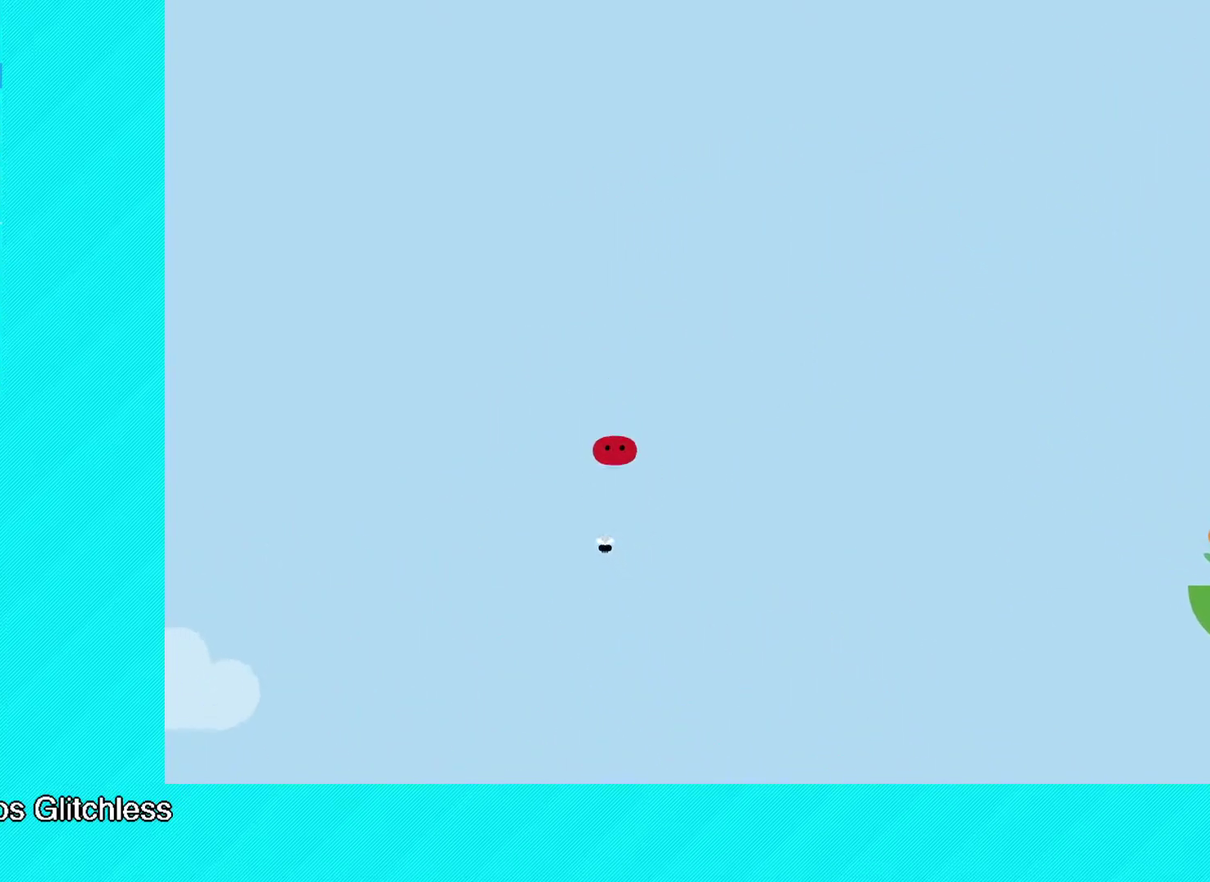
{"buttons": ["B"], "left_stick": "left", "events": []}
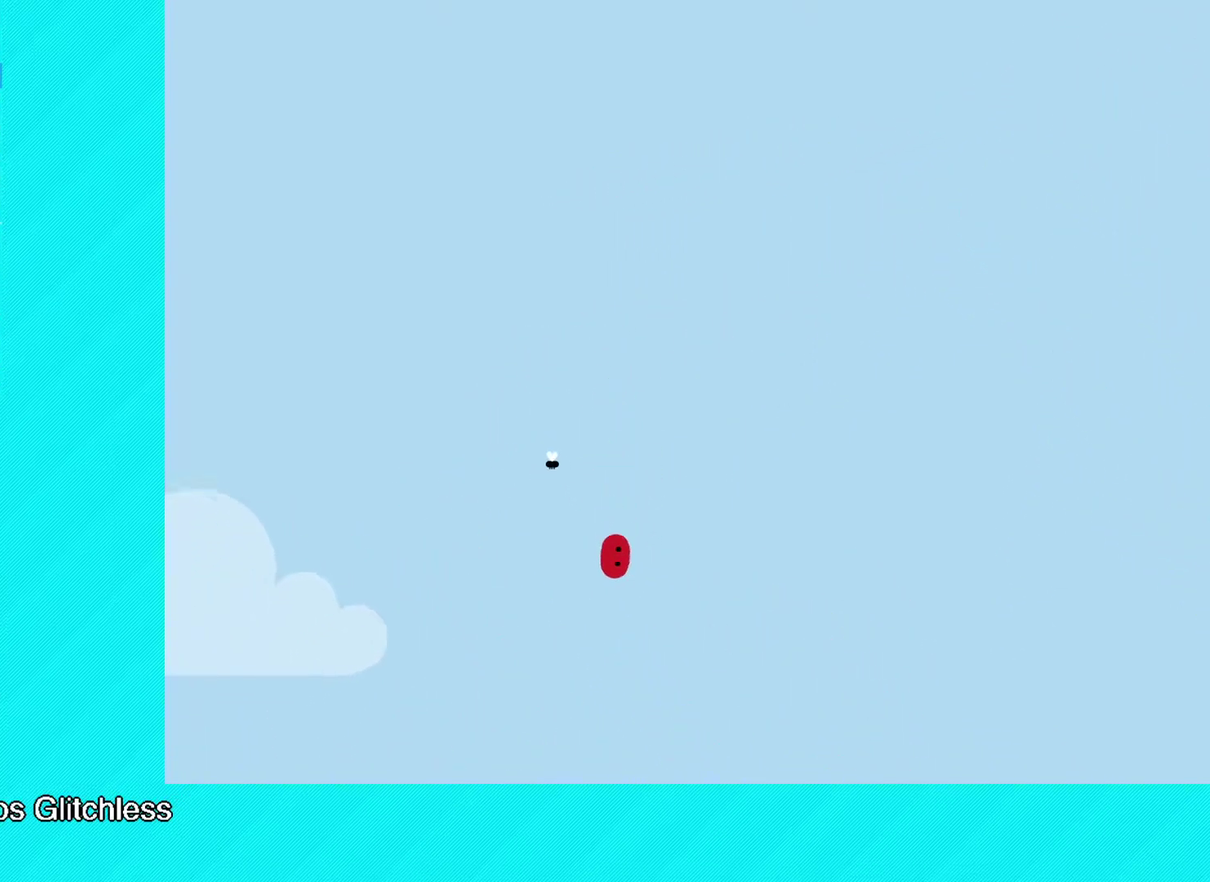
{"buttons": ["B"], "left_stick": "left", "events": []}
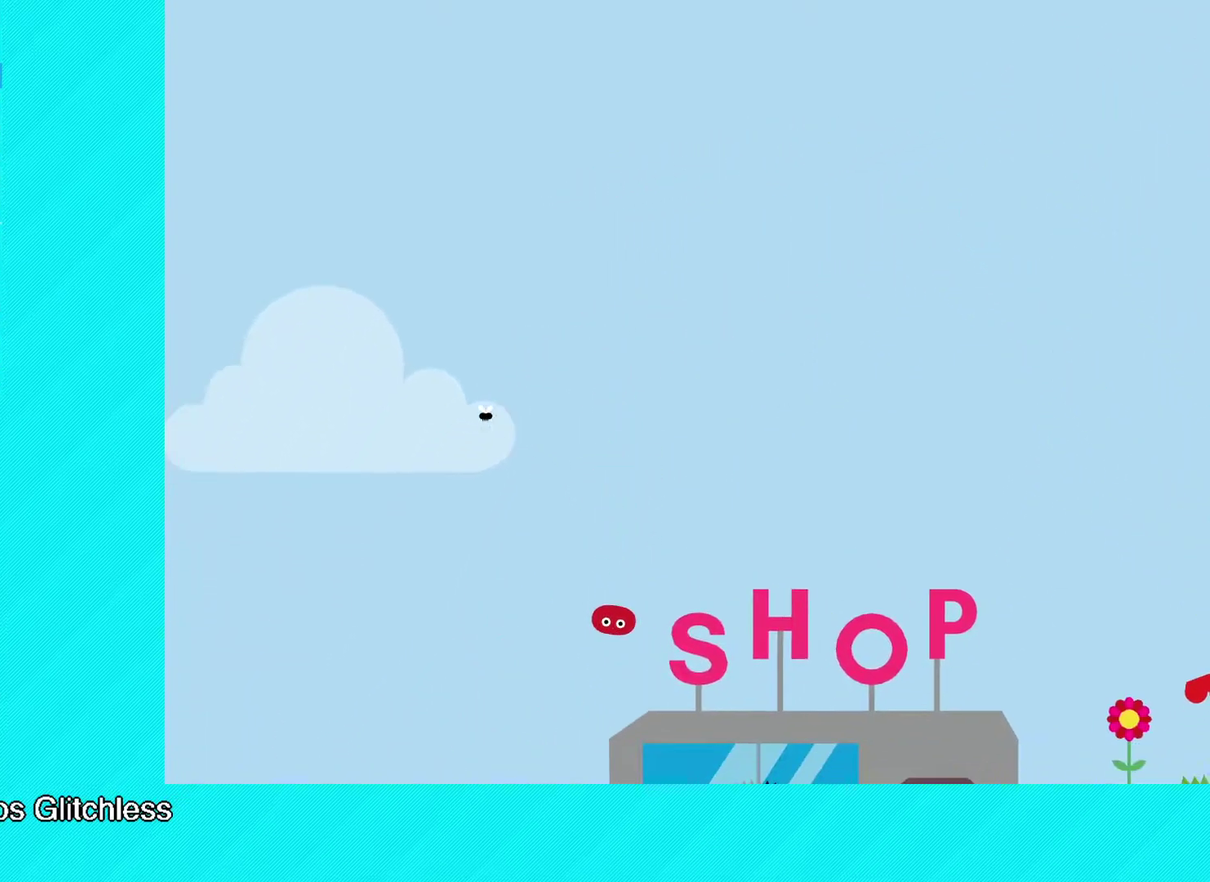
{"buttons": ["B"], "left_stick": "left", "events": []}
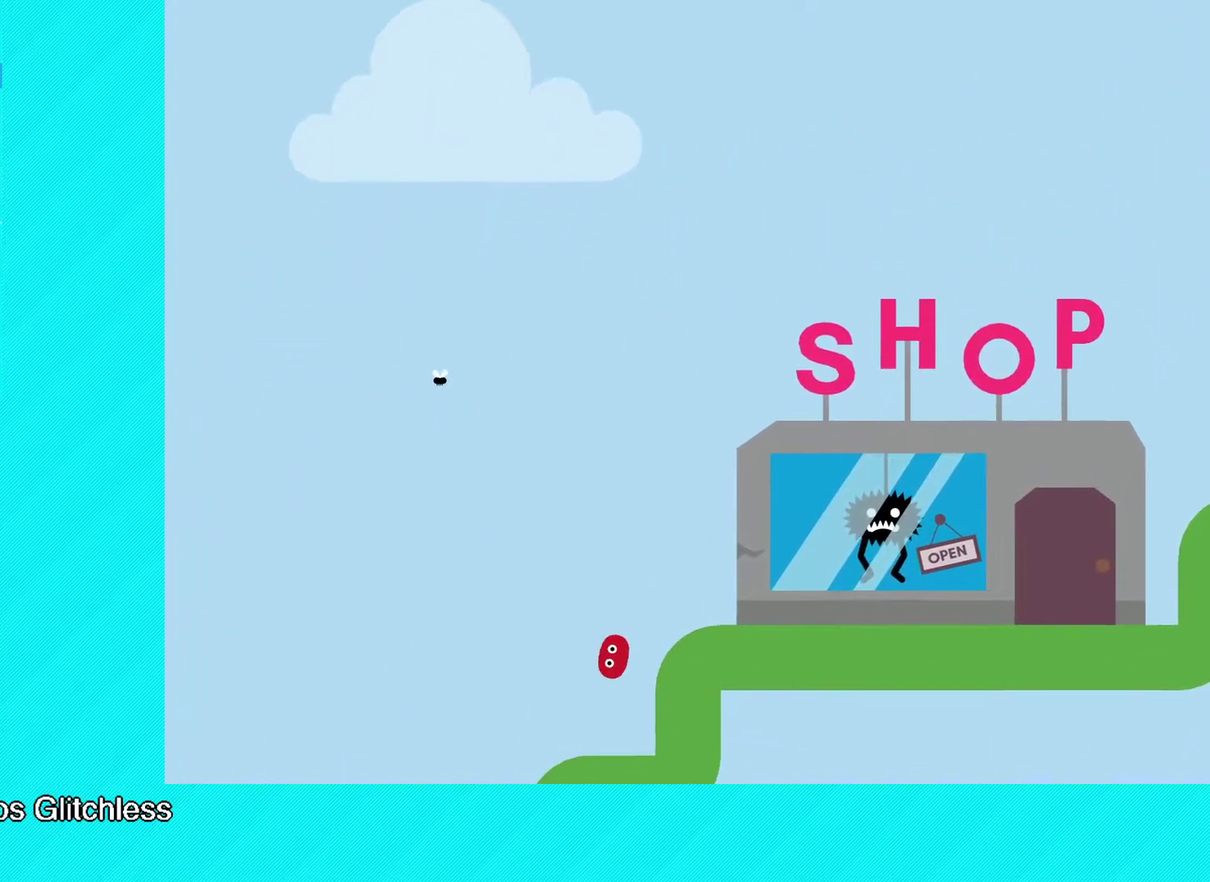
{"buttons": ["B"], "left_stick": "left", "events": []}
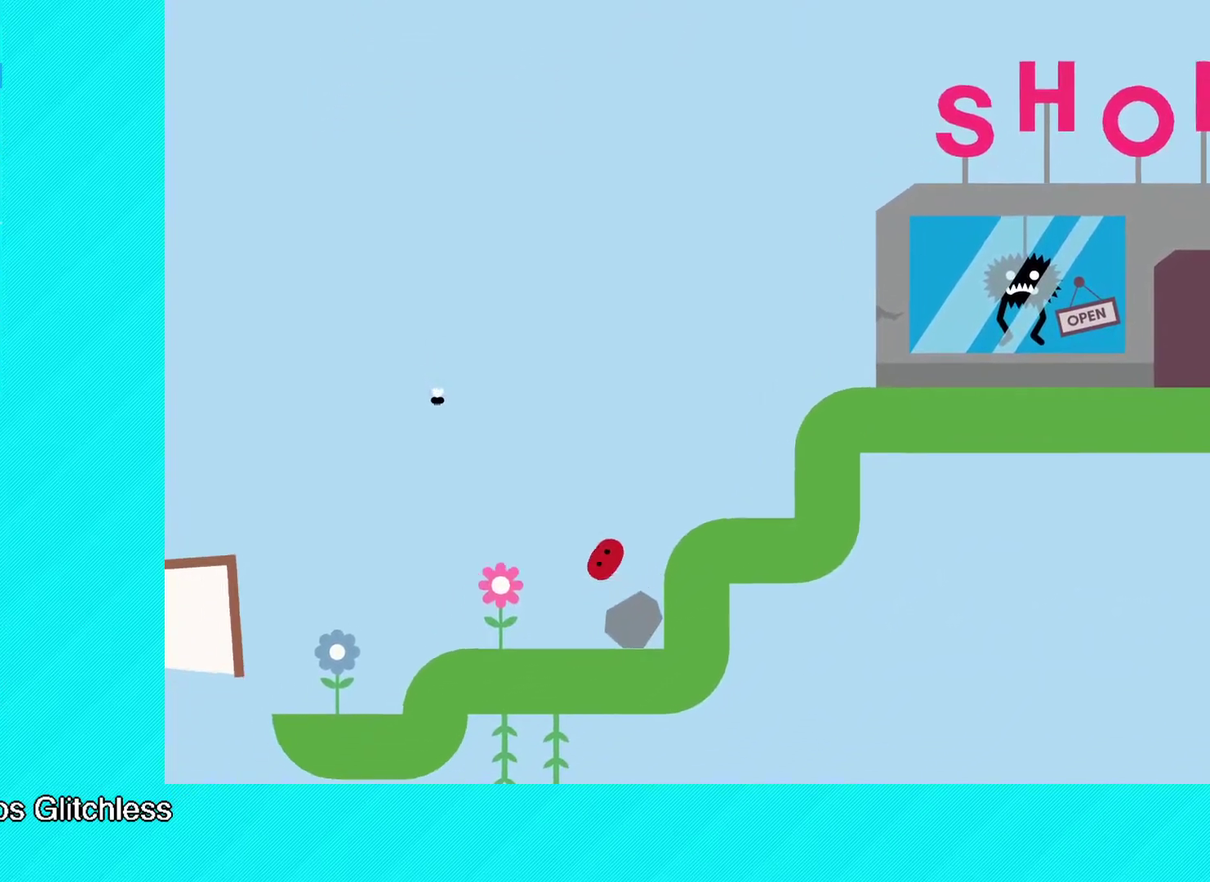
{"buttons": ["B"], "left_stick": "left", "events": []}
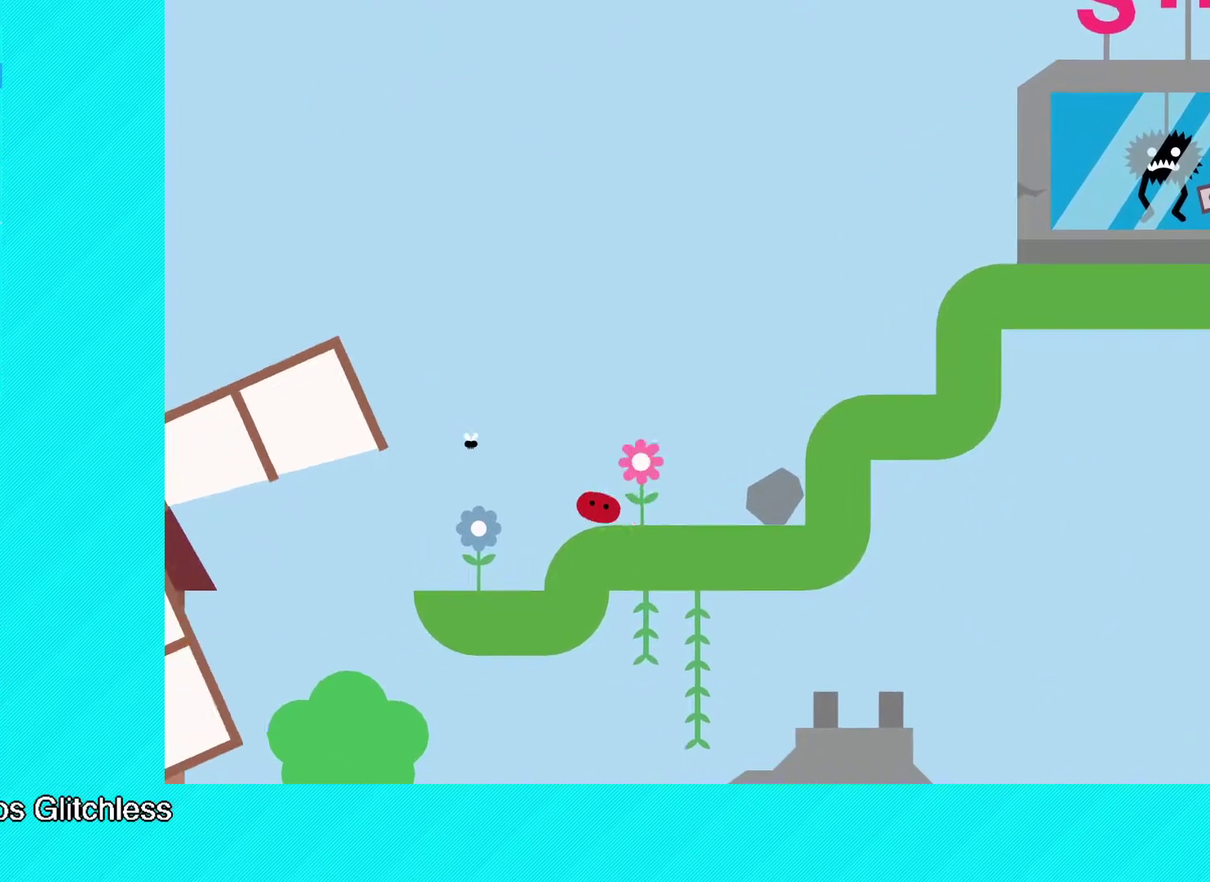
{"buttons": ["B"], "left_stick": "left", "events": []}
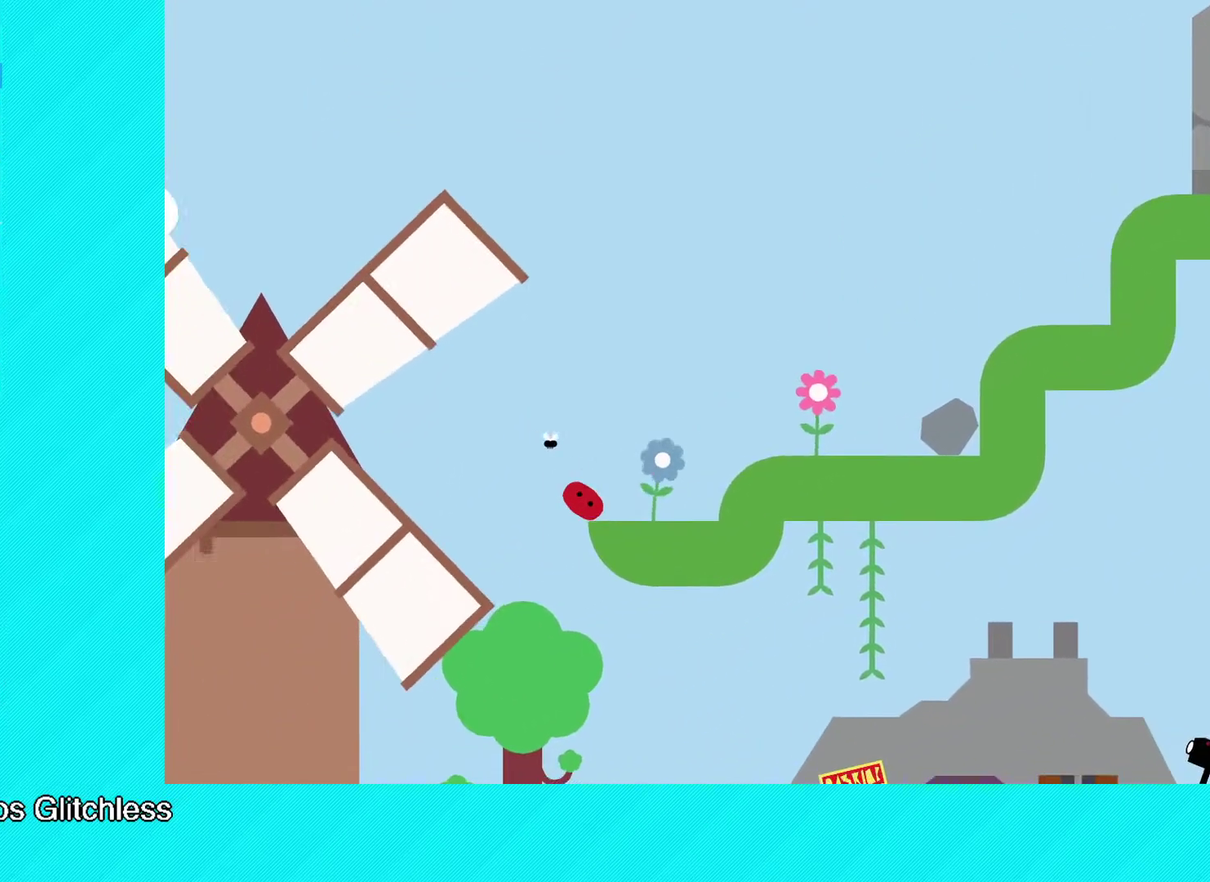
{"buttons": ["B"], "left_stick": "left", "events": []}
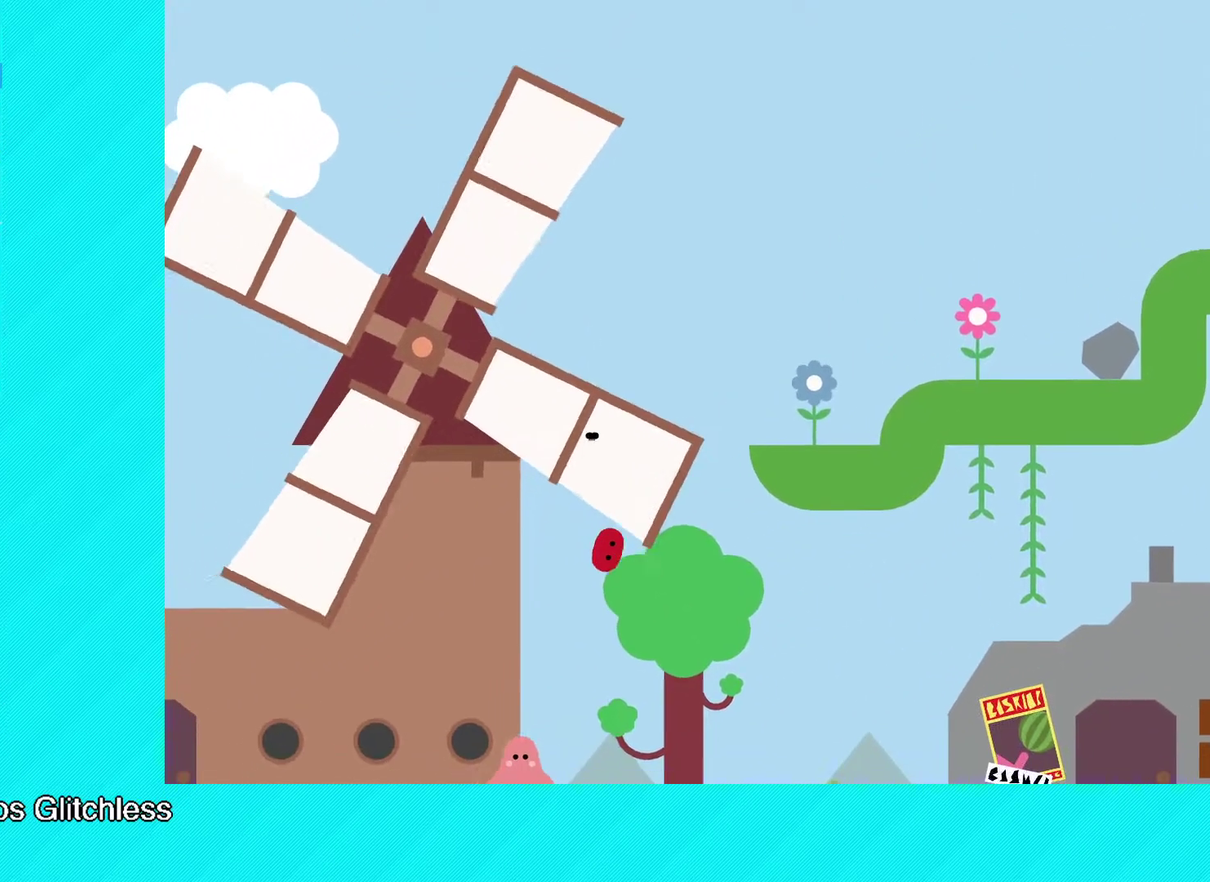
{"buttons": ["B"], "left_stick": "left", "events": []}
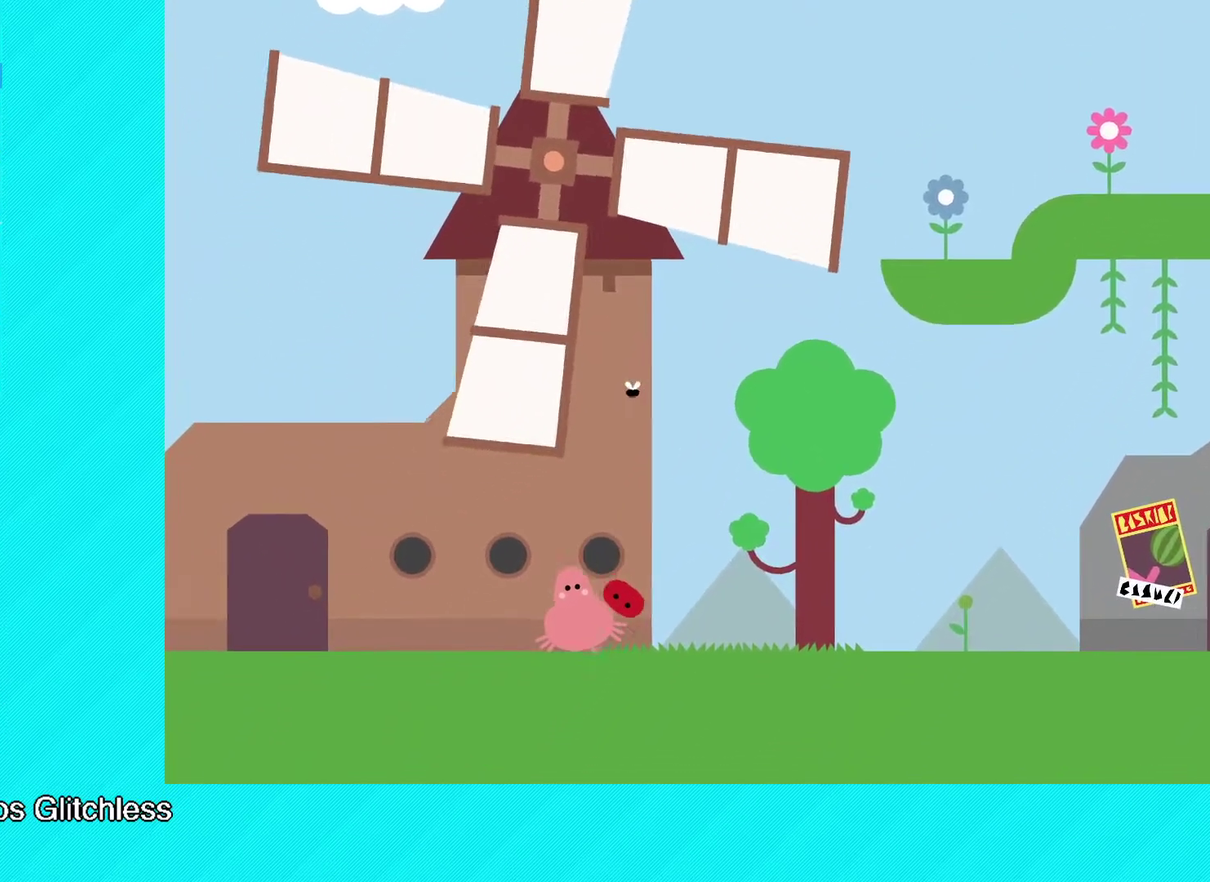
{"buttons": ["B"], "left_stick": "left", "events": []}